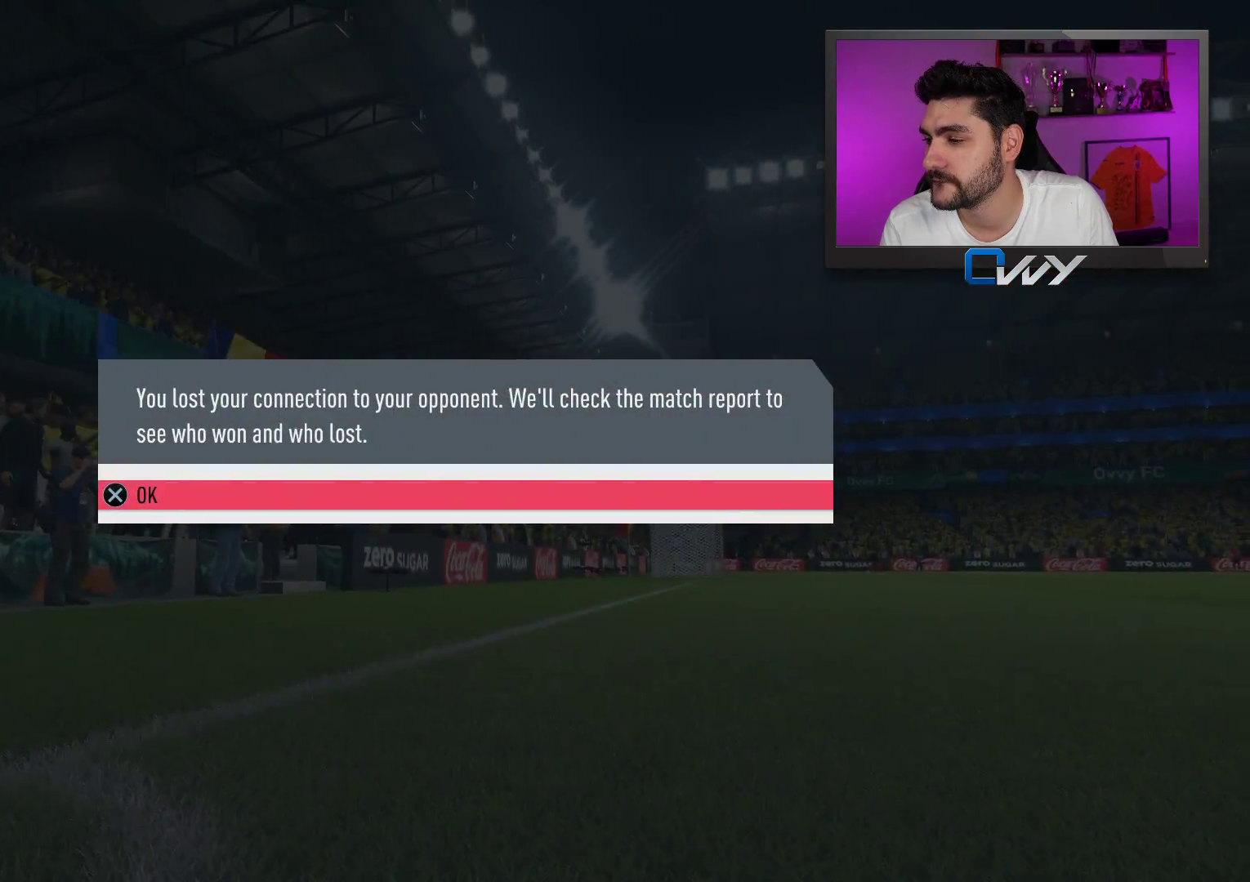
Gameplay with a controller (PlayStation layout); each line is a JSON object with the inputs held at the frame after it. "events" lists button and stick changes between this image and that frame as [ms after this image, input, new state], when the widget could be followed in between.
{"buttons": [], "left_stick": "center", "right_stick": "center", "events": [[17, "CROSS", "down"], [133, "CROSS", "up"]]}
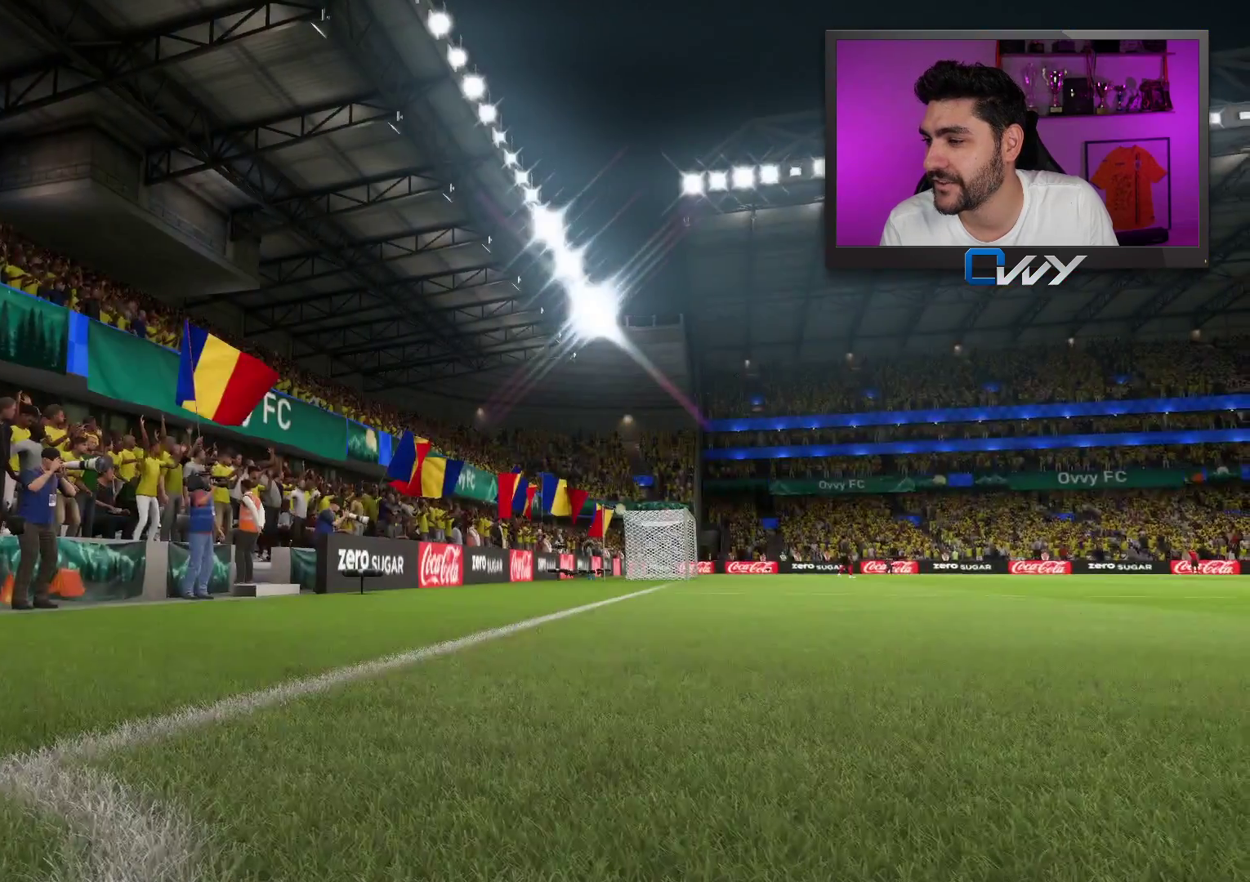
{"buttons": [], "left_stick": "center", "right_stick": "center", "events": []}
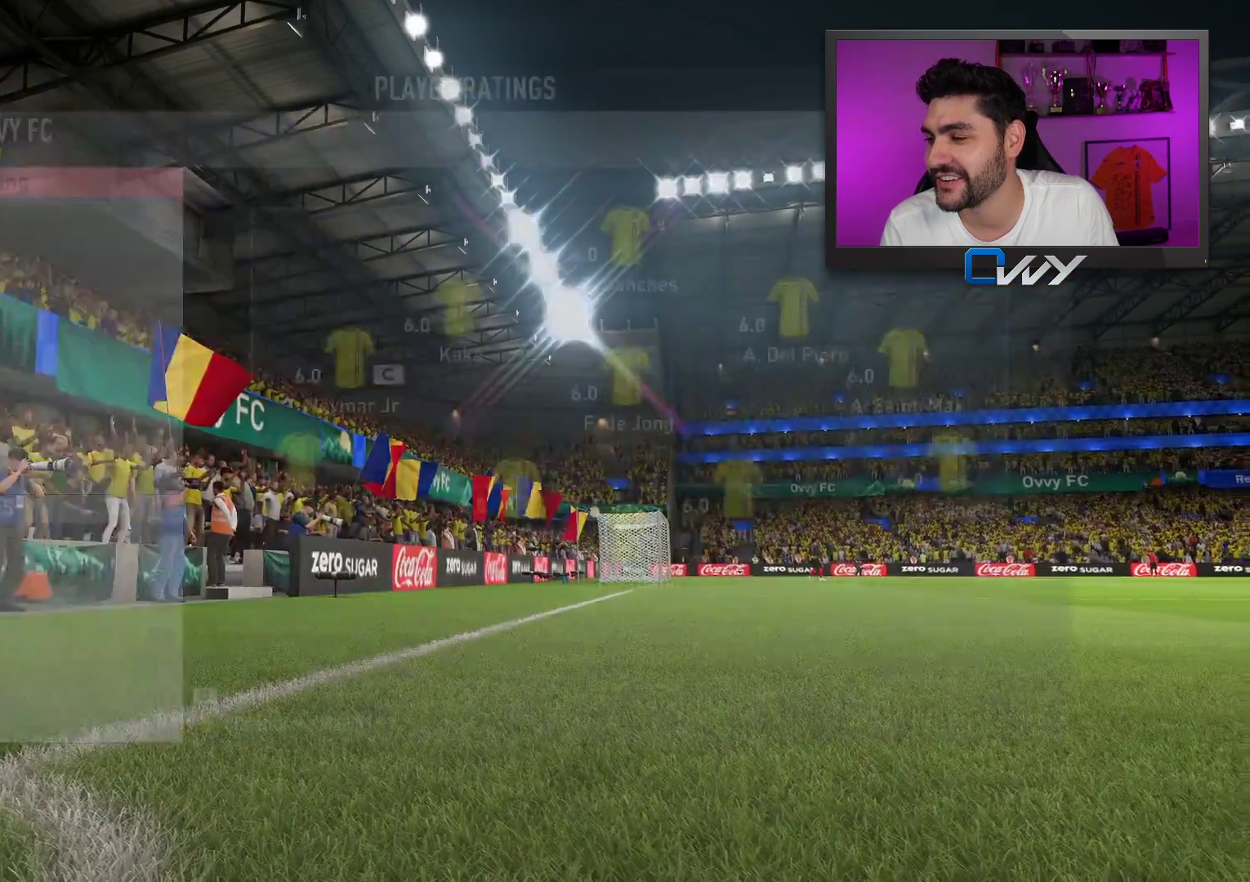
{"buttons": ["CROSS"], "left_stick": "center", "right_stick": "center", "events": [[450, "CROSS", "down"]]}
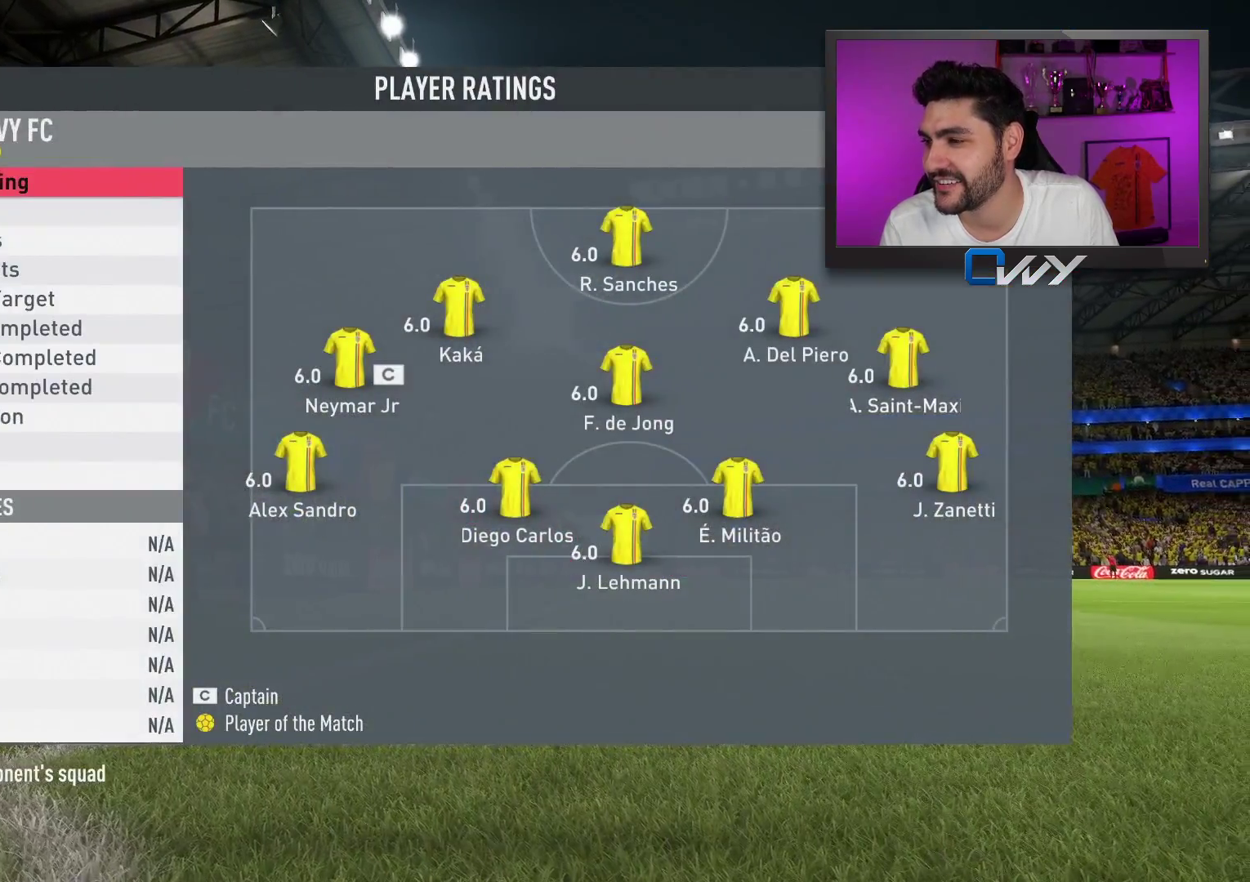
{"buttons": [], "left_stick": "center", "right_stick": "center", "events": [[67, "CROSS", "up"]]}
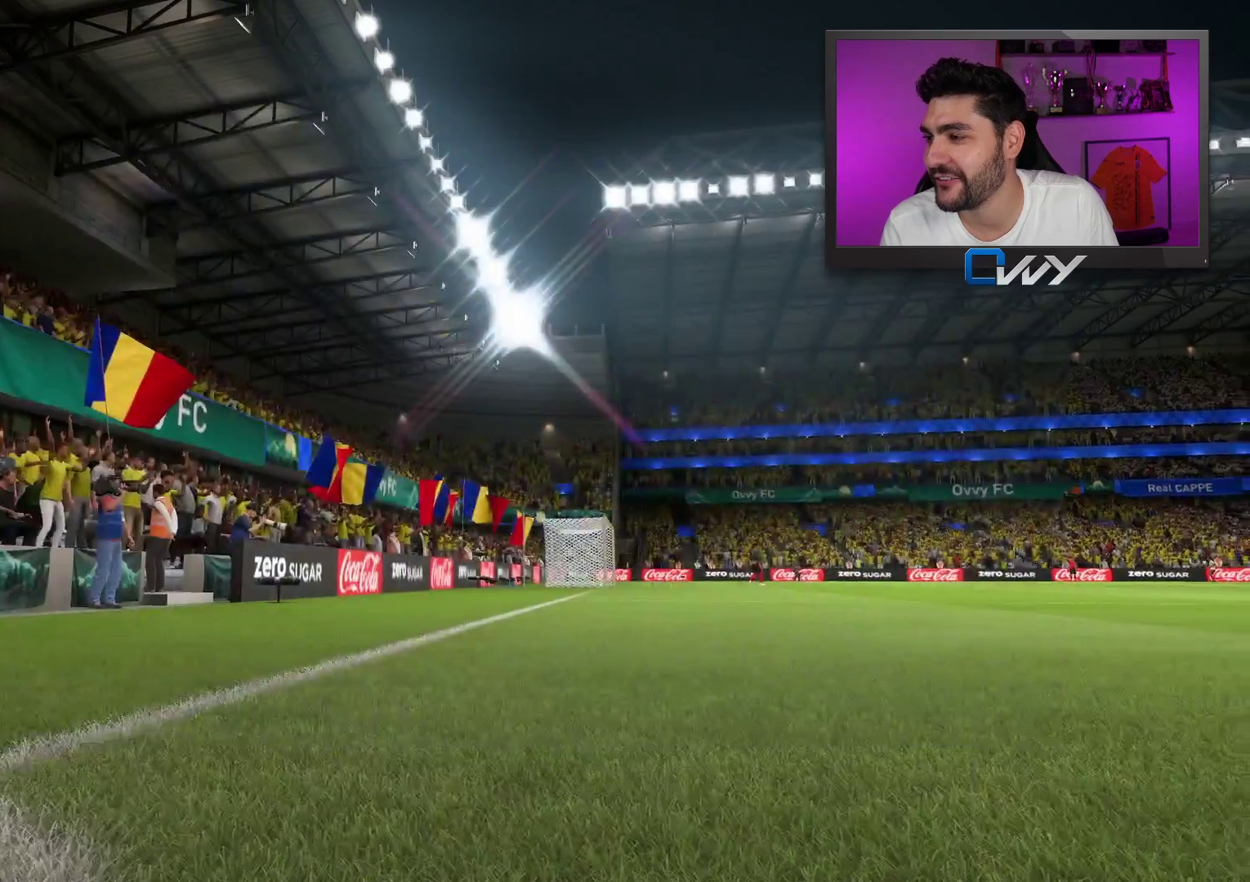
{"buttons": [], "left_stick": "center", "right_stick": "center", "events": []}
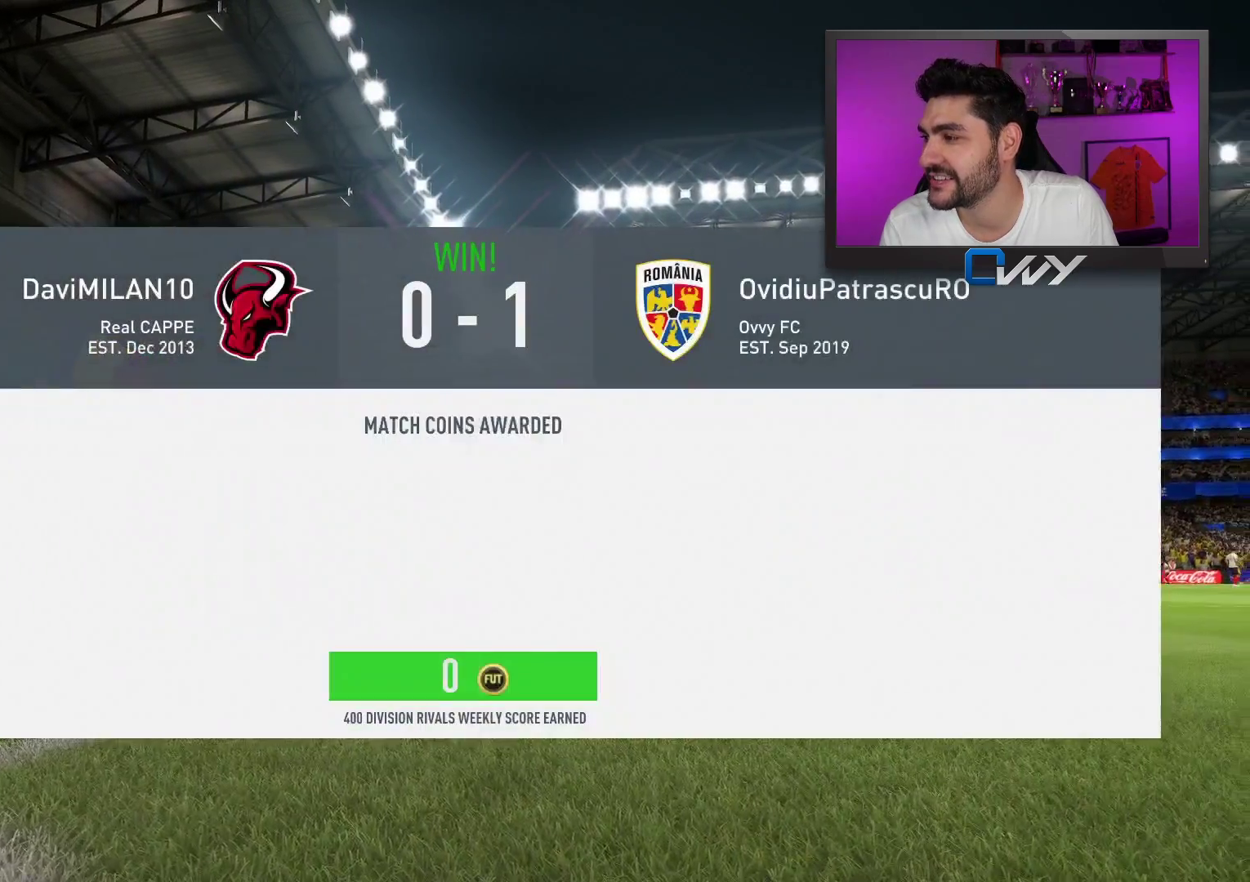
{"buttons": [], "left_stick": "center", "right_stick": "center", "events": []}
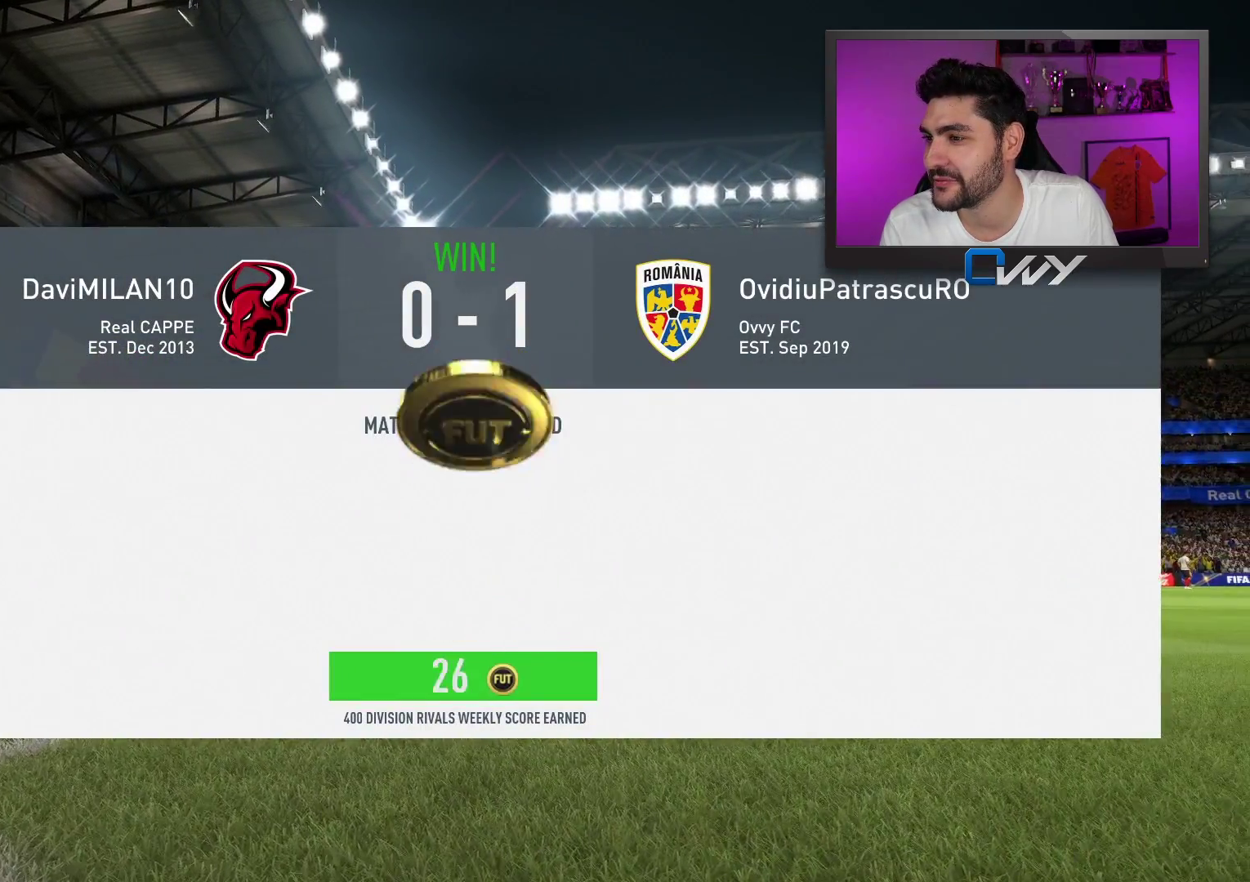
{"buttons": [], "left_stick": "center", "right_stick": "center", "events": []}
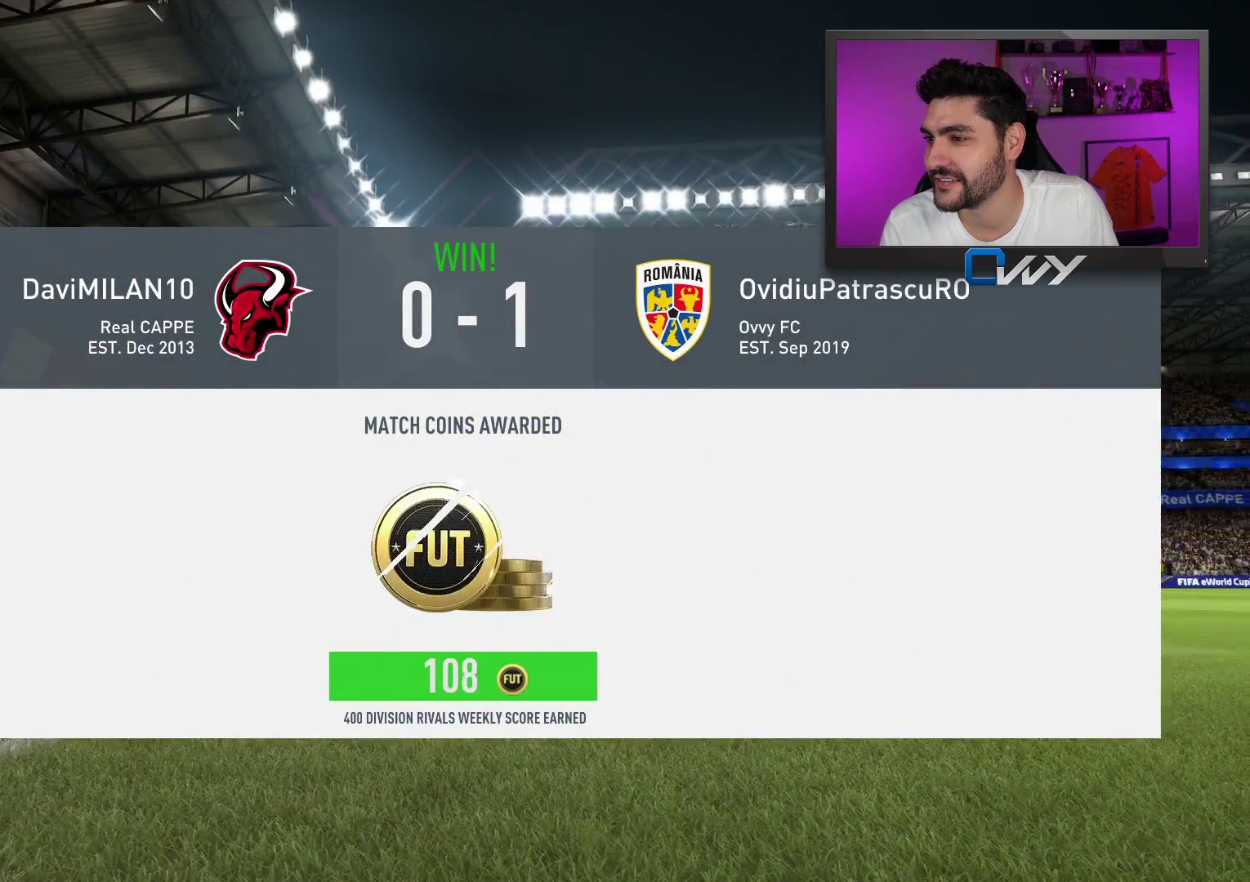
{"buttons": [], "left_stick": "center", "right_stick": "center", "events": []}
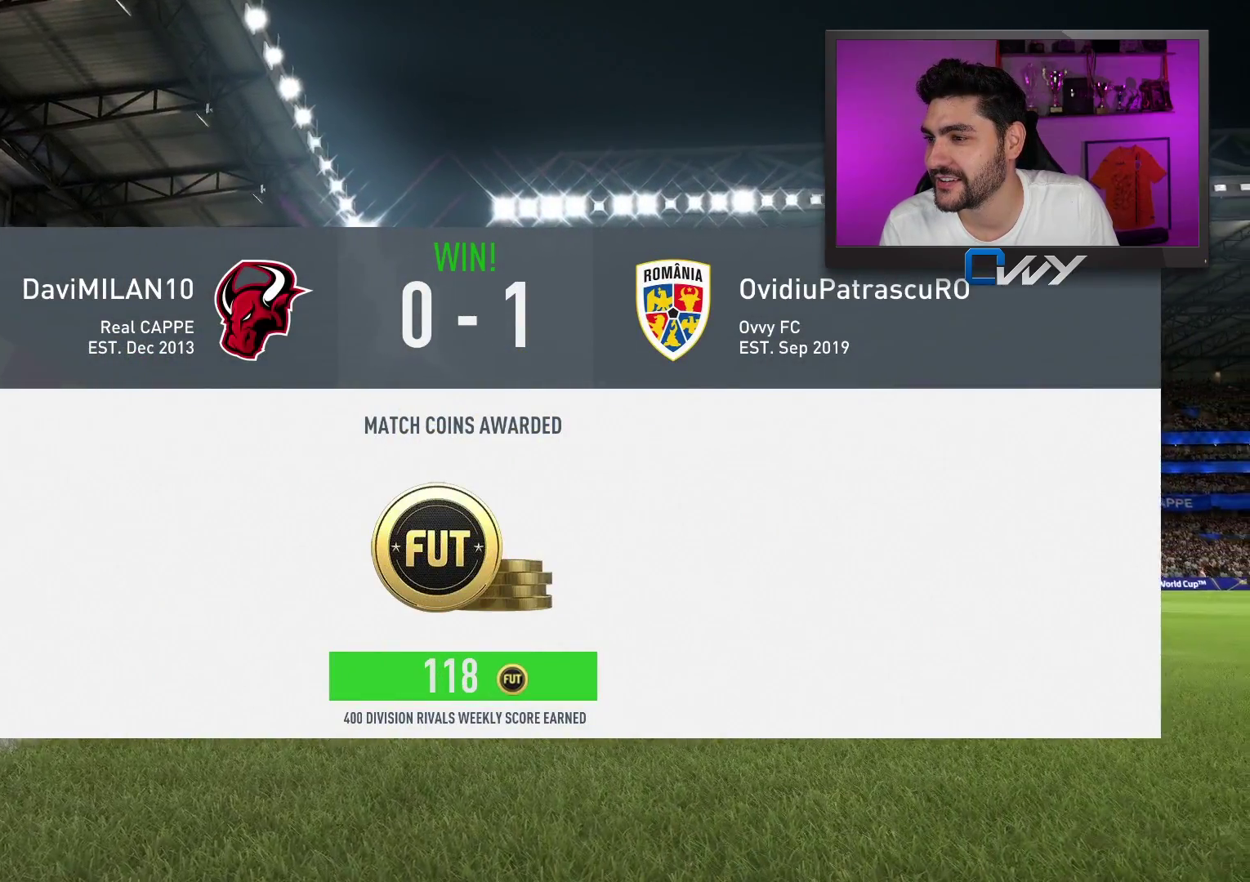
{"buttons": [], "left_stick": "center", "right_stick": "center", "events": []}
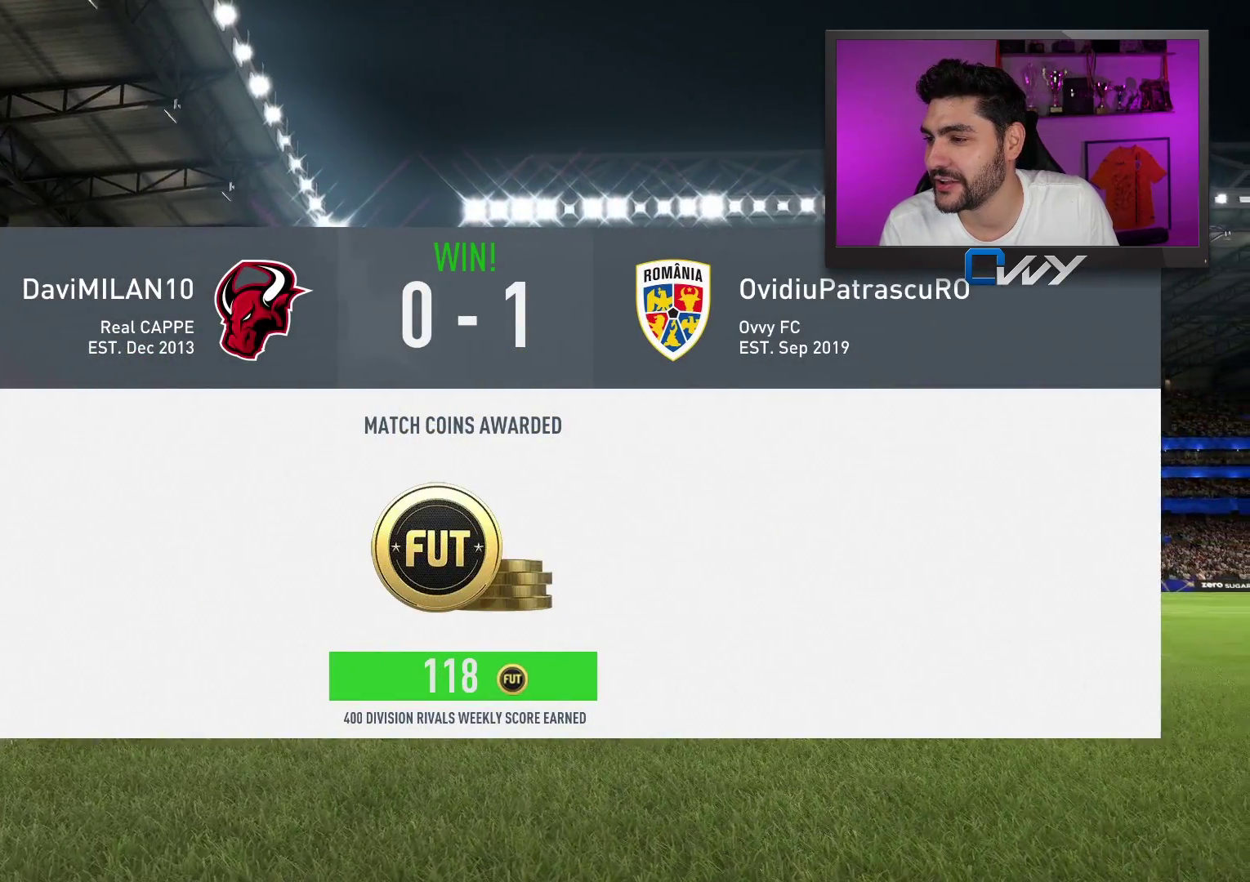
{"buttons": [], "left_stick": "center", "right_stick": "center", "events": []}
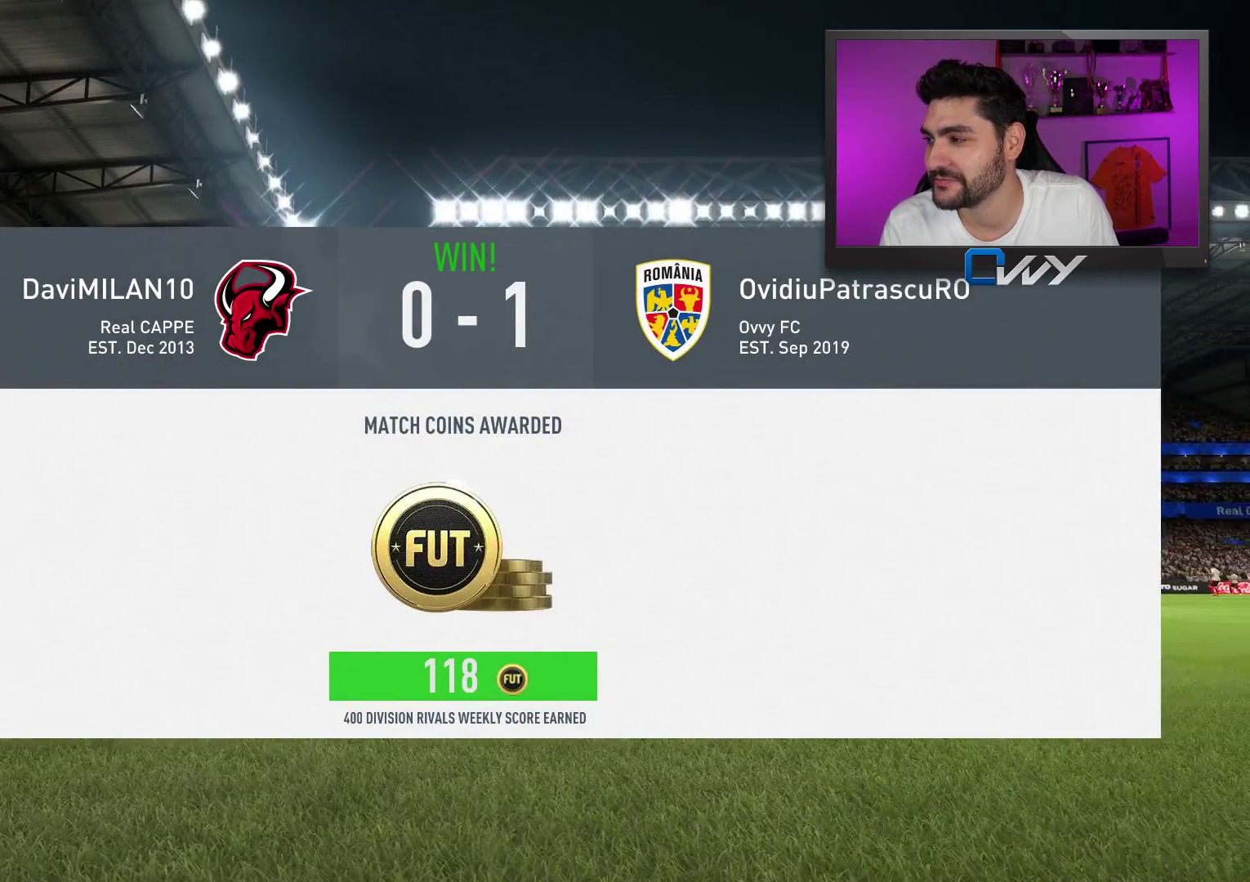
{"buttons": [], "left_stick": "center", "right_stick": "center", "events": [[50, "CROSS", "down"], [167, "CROSS", "up"]]}
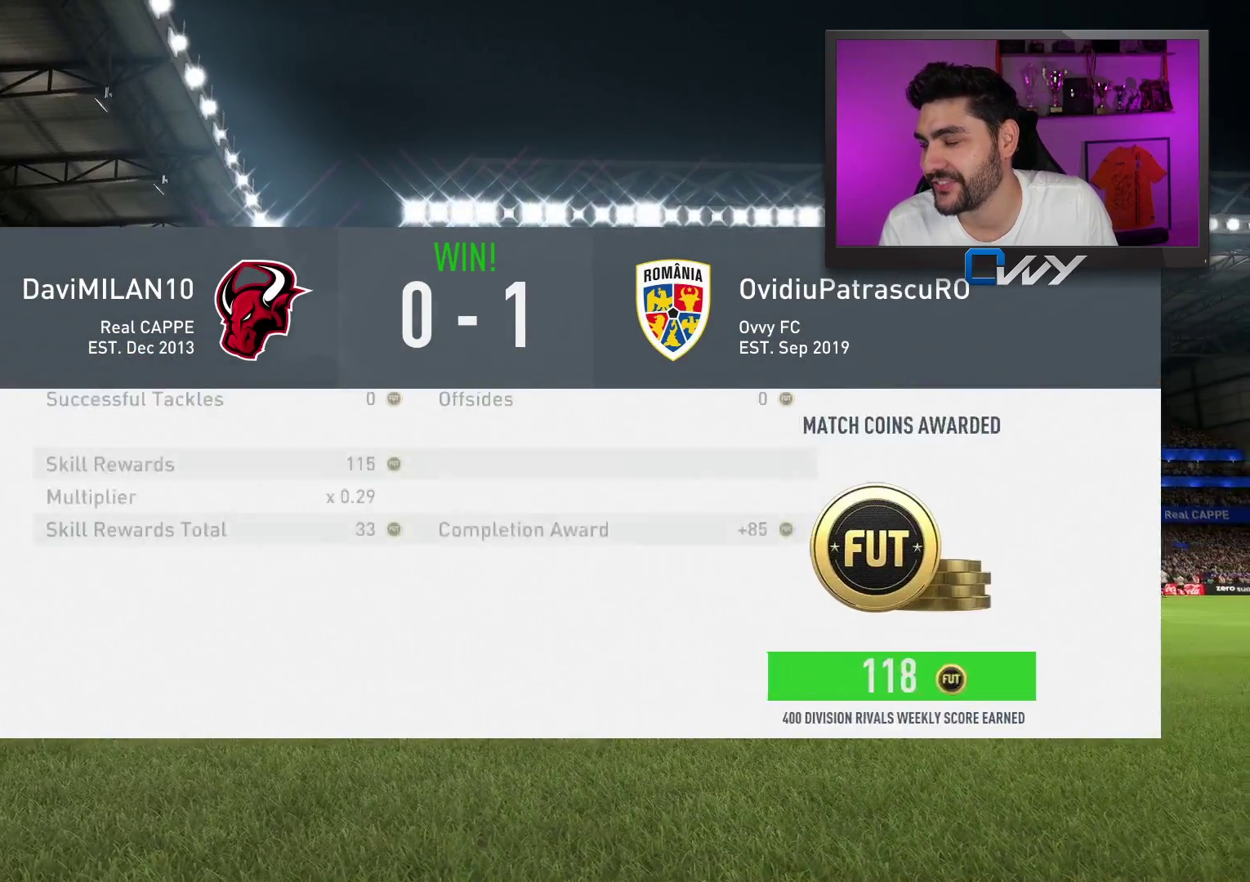
{"buttons": [], "left_stick": "center", "right_stick": "center", "events": [[250, "CROSS", "down"], [300, "CROSS", "up"]]}
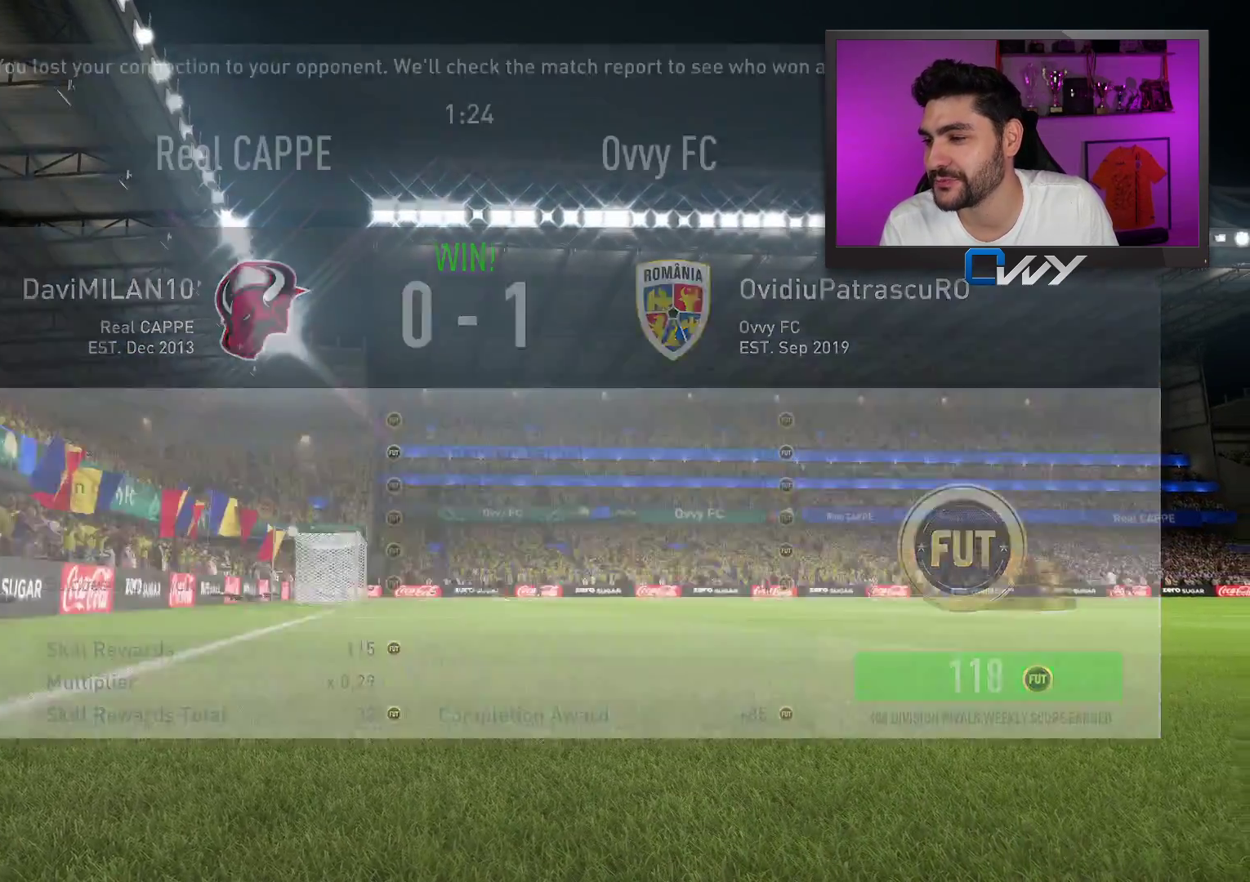
{"buttons": [], "left_stick": "center", "right_stick": "center", "events": []}
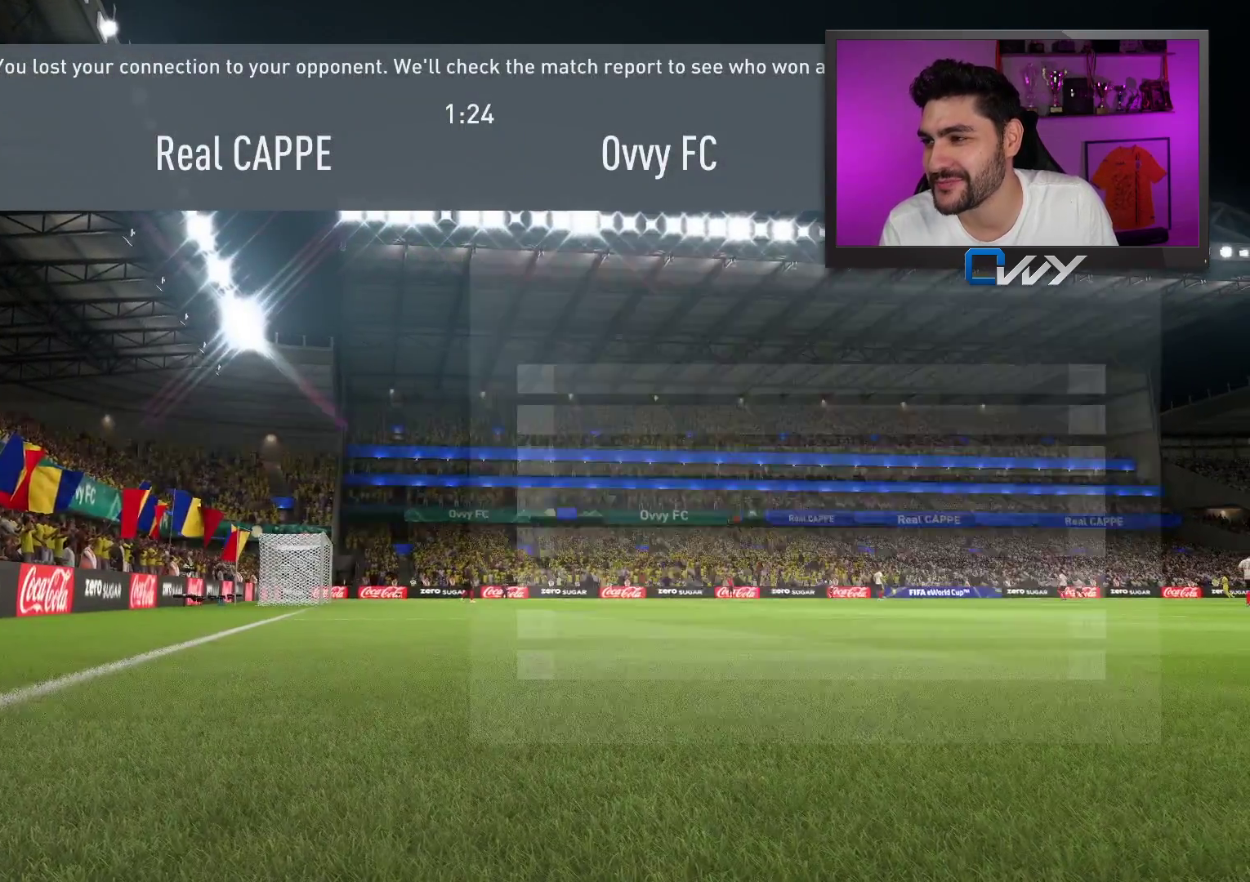
{"buttons": [], "left_stick": "center", "right_stick": "center", "events": []}
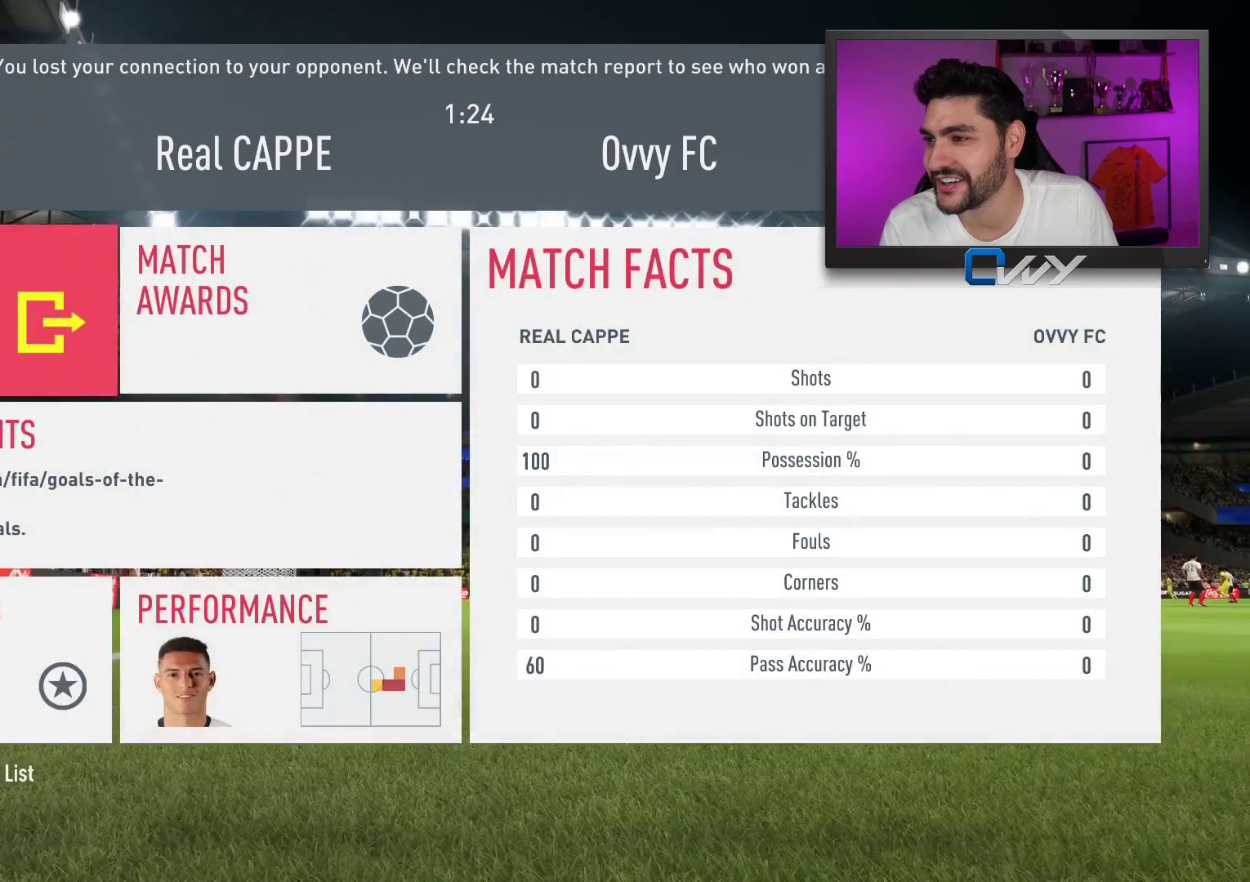
{"buttons": [], "left_stick": "center", "right_stick": "center", "events": []}
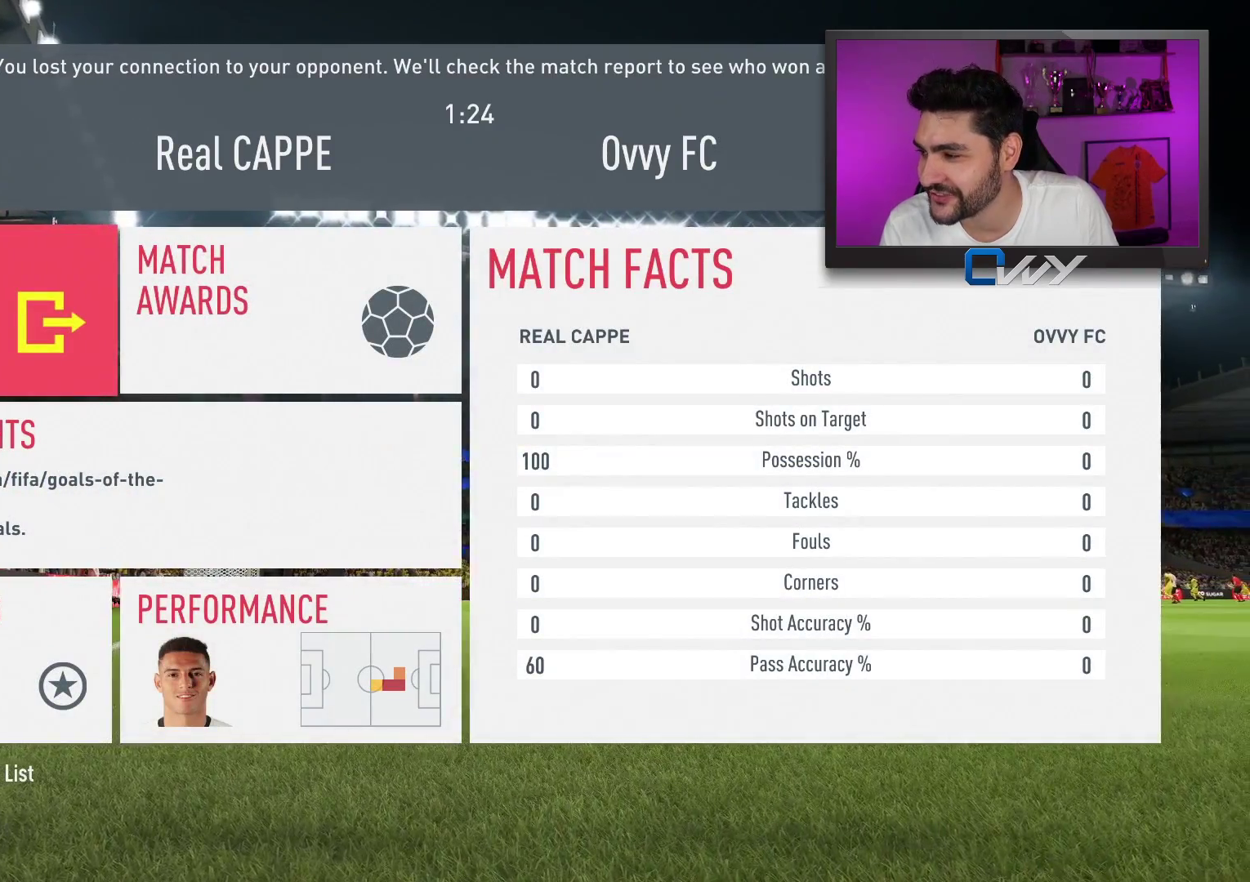
{"buttons": ["CROSS"], "left_stick": "center", "right_stick": "center", "events": [[467, "CROSS", "down"]]}
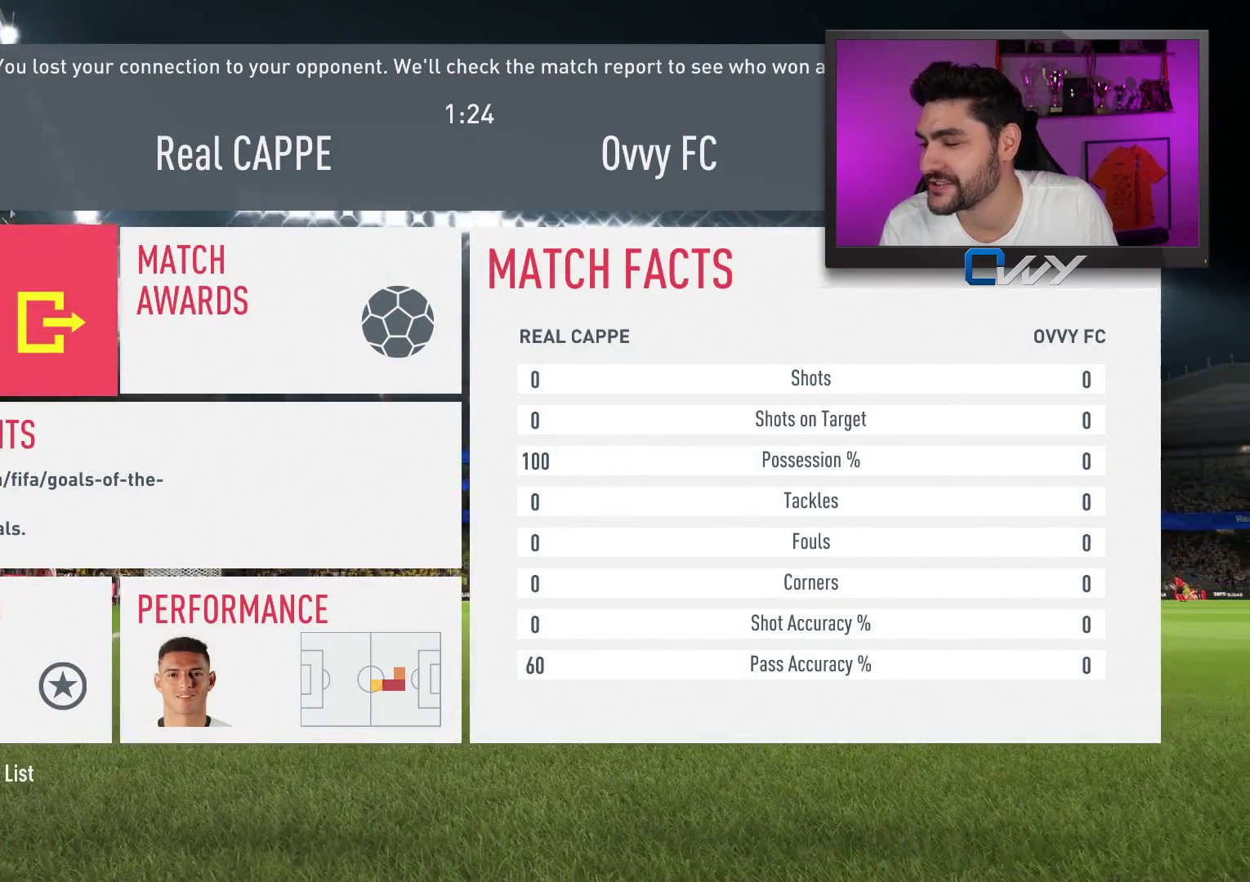
{"buttons": [], "left_stick": "center", "right_stick": "center", "events": [[50, "CROSS", "up"]]}